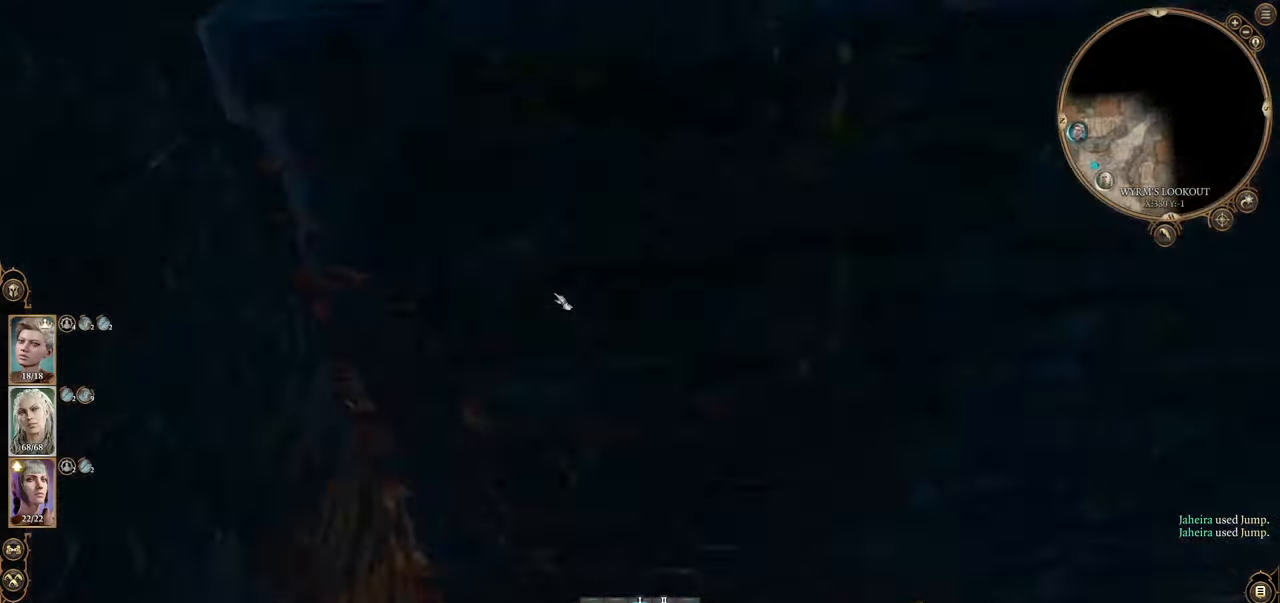
Gameplay with keyboard and mouse; each line is a JSON object with the keys and mouse buttons held at the frame after it. "events" lists presses ("down") and releases ("up") of "1", "2", "3", "4", "5", "a", "alt", "c", "caps_lock", "ctrl", "d", "e", "f", "g", "q", "r", "s", "shift", "space", "t", "tab", "v", "w", "x", "z", "mouse_left", "mouse_wheel" and "mouse_right" between this image and that frame as [ms after this image, input, new state], when the widget could be followed in between. "mouse_left", "mouse_wheel", "mouse_right" = the "left", "wheel", "right" buttons of the "mouse" list. No other keys are recorded. "wheel" means that the mouse wheel is clicked or scrolled. Not read: mouse_move.
{"keys": ["w"], "mouse": [], "events": [[317, "d", "up"]]}
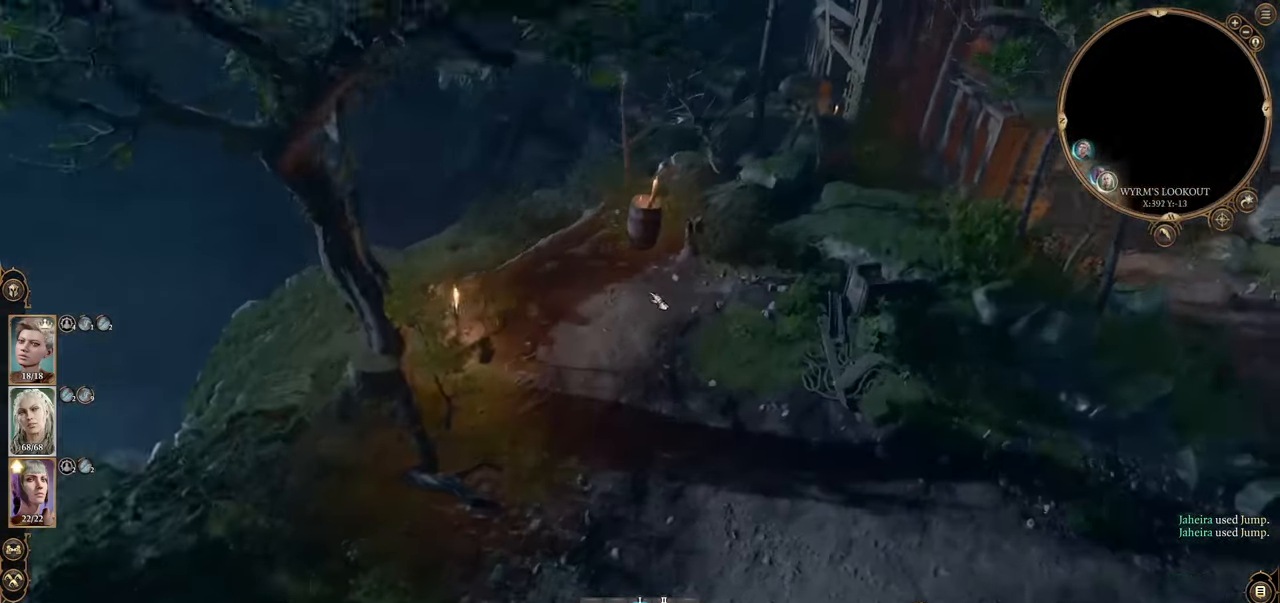
{"keys": ["d"], "mouse": [], "events": [[17, "d", "down"], [50, "w", "up"]]}
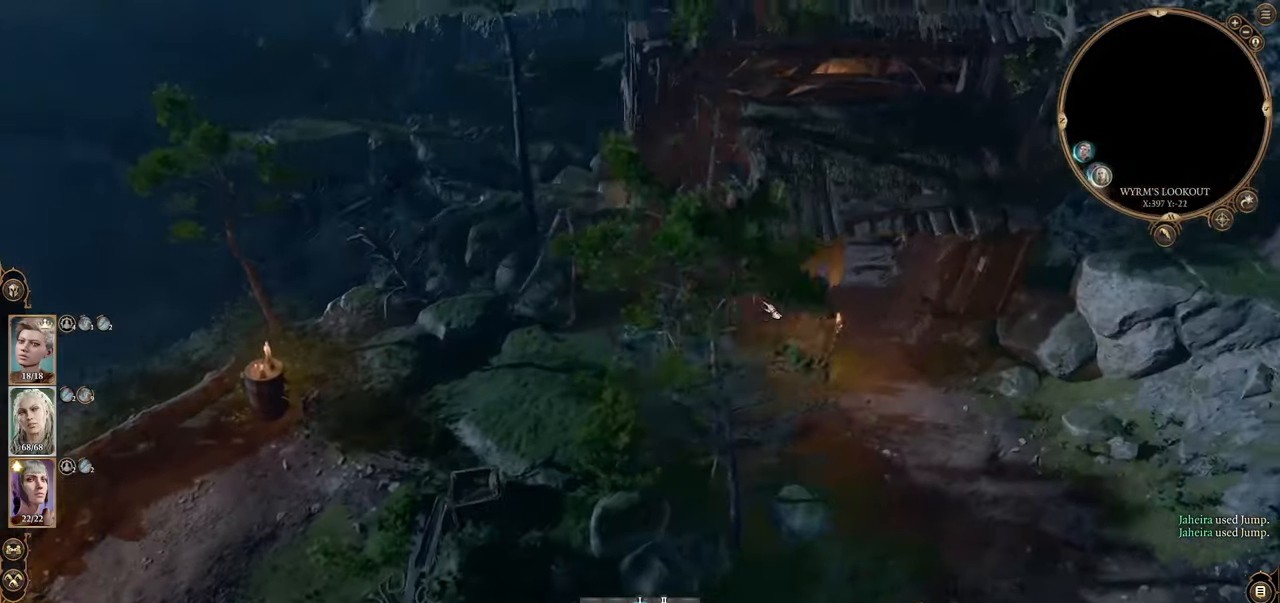
{"keys": ["w"], "mouse": [], "events": [[34, "w", "down"], [134, "d", "up"], [134, "mouse_wheel", "down"], [267, "mouse_wheel", "up"]]}
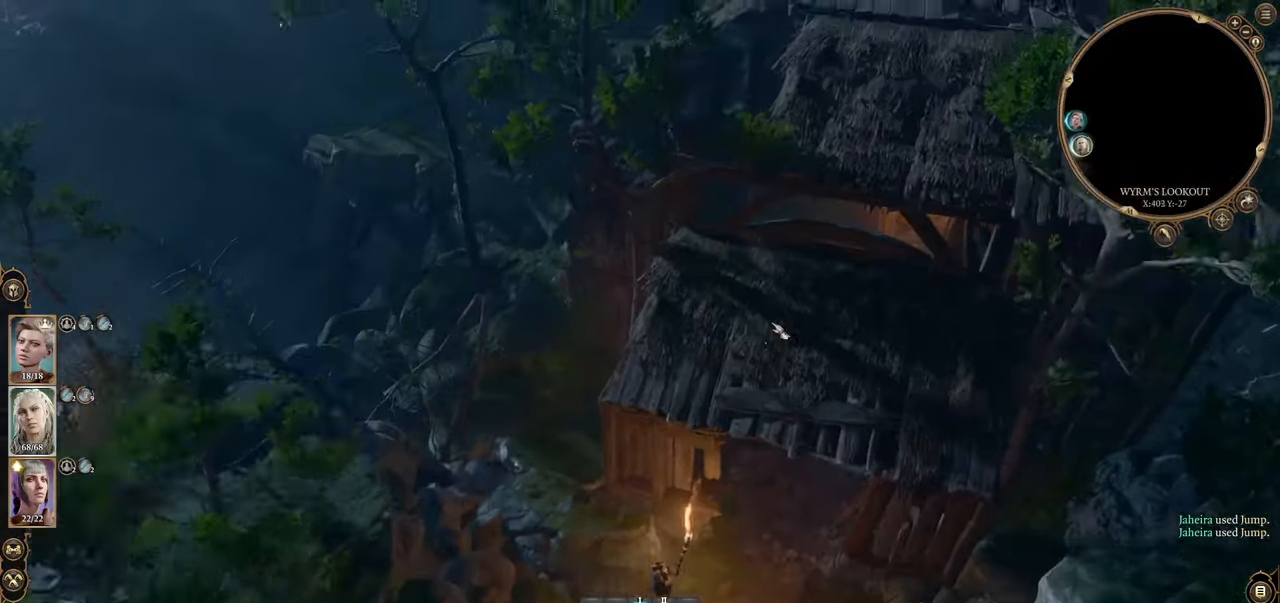
{"keys": [], "mouse": ["wheel"], "events": [[183, "d", "down"], [317, "w", "up"], [367, "d", "up"], [367, "mouse_wheel", "down"]]}
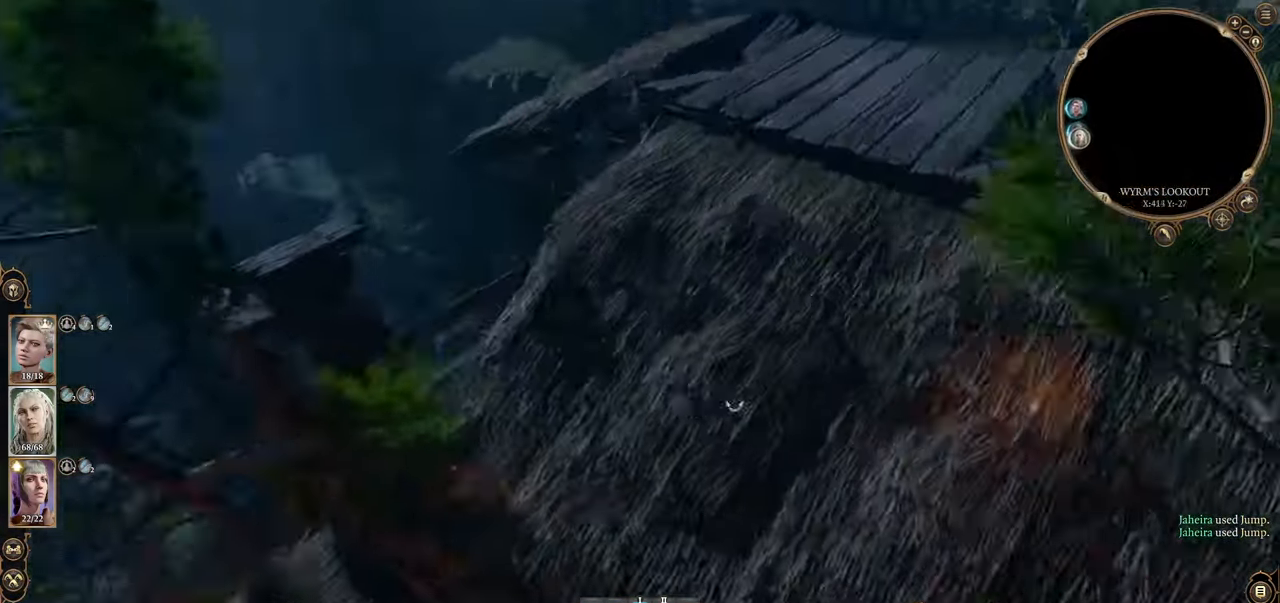
{"keys": [], "mouse": [], "events": [[50, "mouse_wheel", "up"], [100, "s", "down"], [201, "s", "up"], [384, "s", "down"], [434, "s", "up"]]}
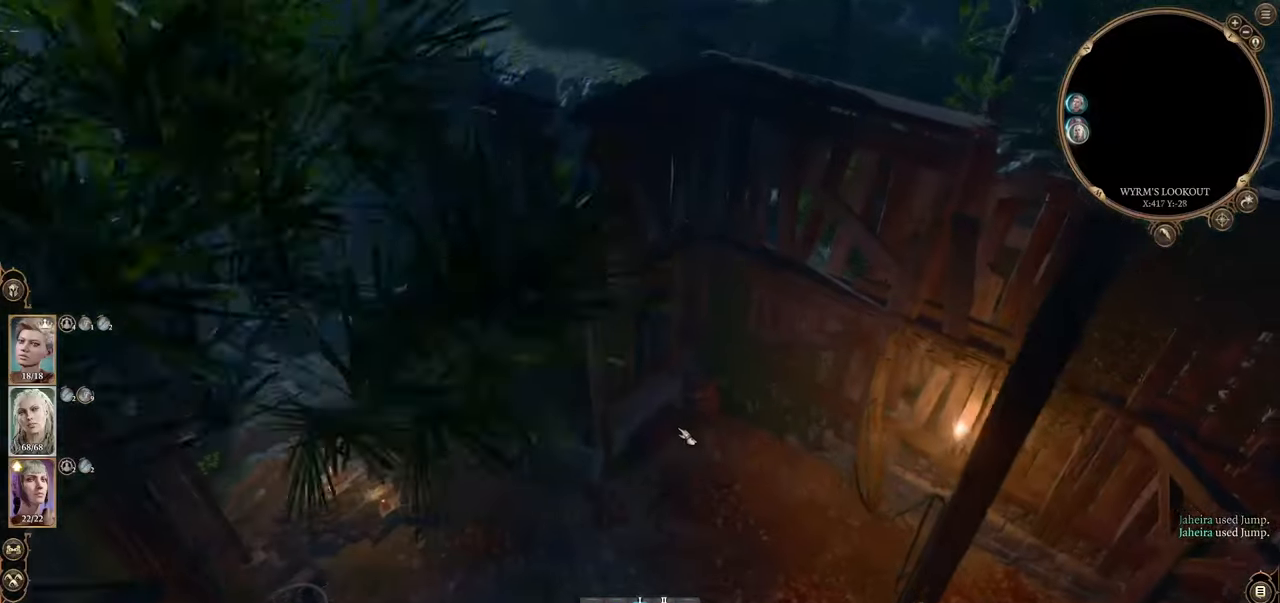
{"keys": [], "mouse": [], "events": [[450, "s", "down"], [500, "s", "up"]]}
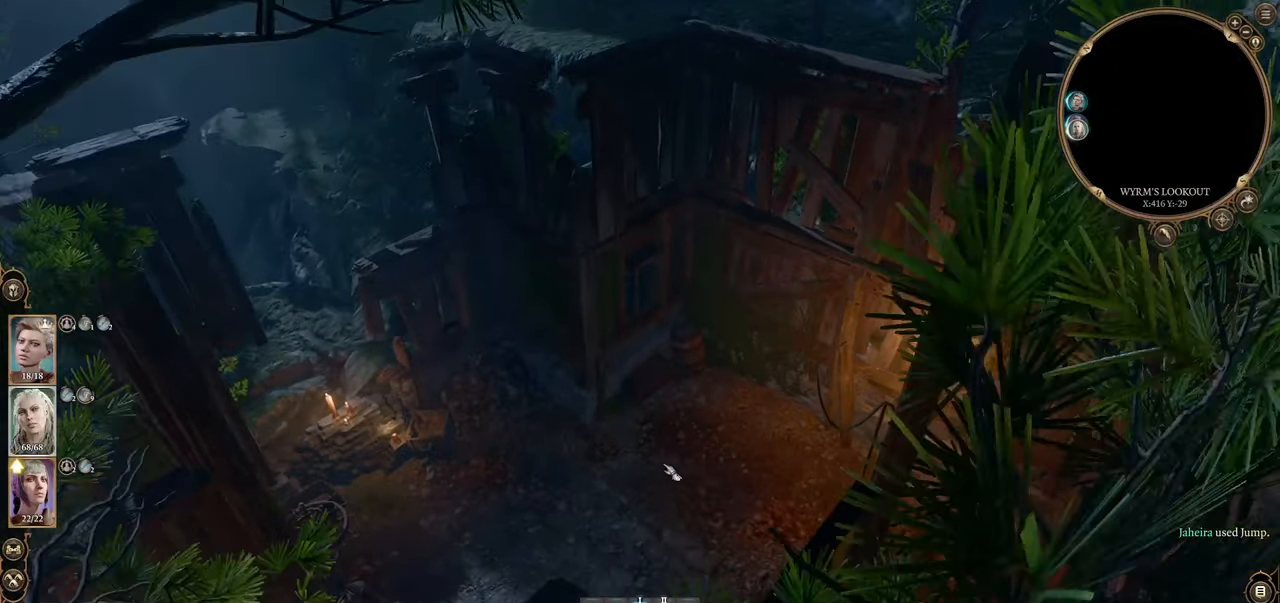
{"keys": [], "mouse": [], "events": [[134, "s", "down"], [184, "s", "up"]]}
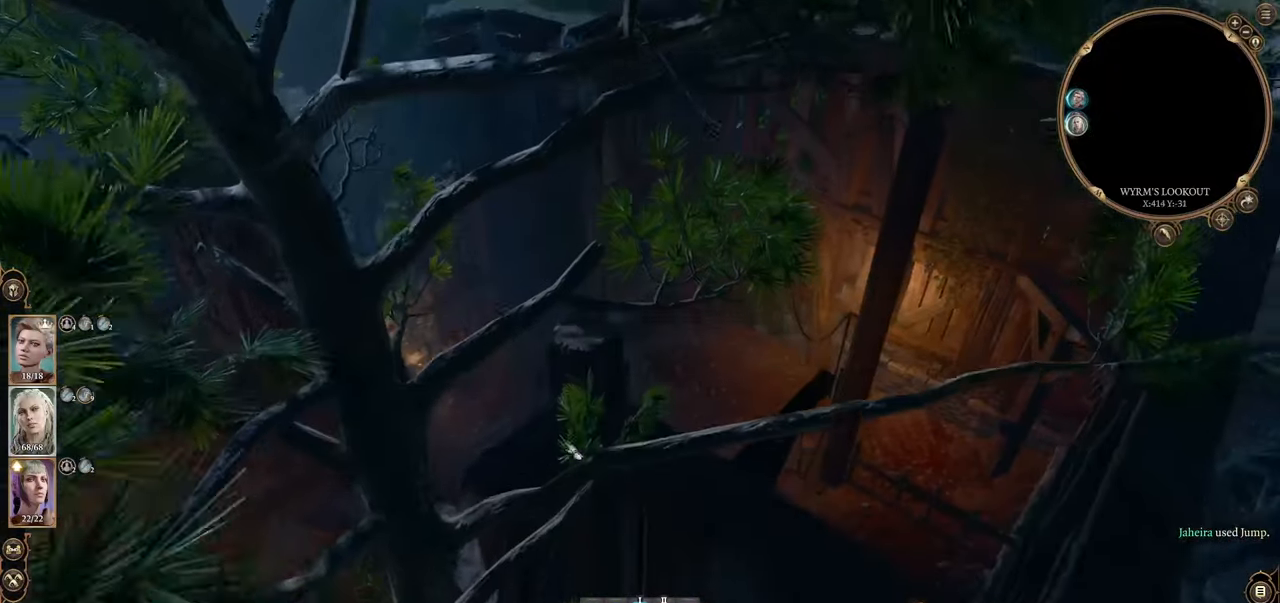
{"keys": [], "mouse": [], "events": [[200, "a", "down"], [250, "w", "down"], [300, "a", "up"], [300, "w", "up"]]}
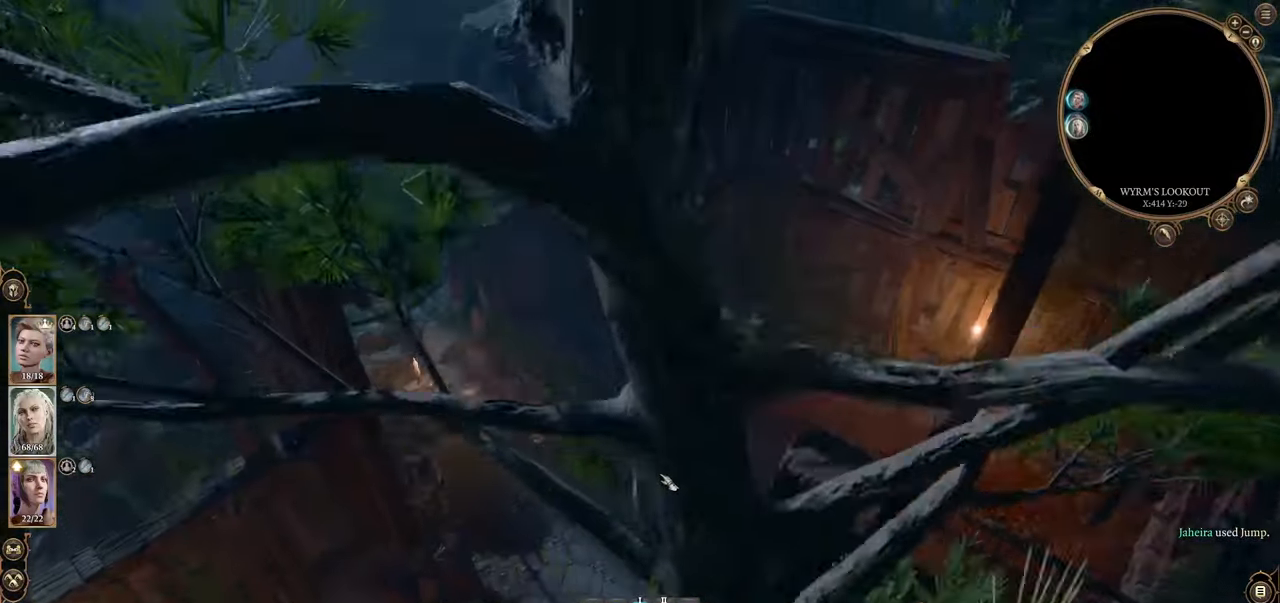
{"keys": [], "mouse": [], "events": []}
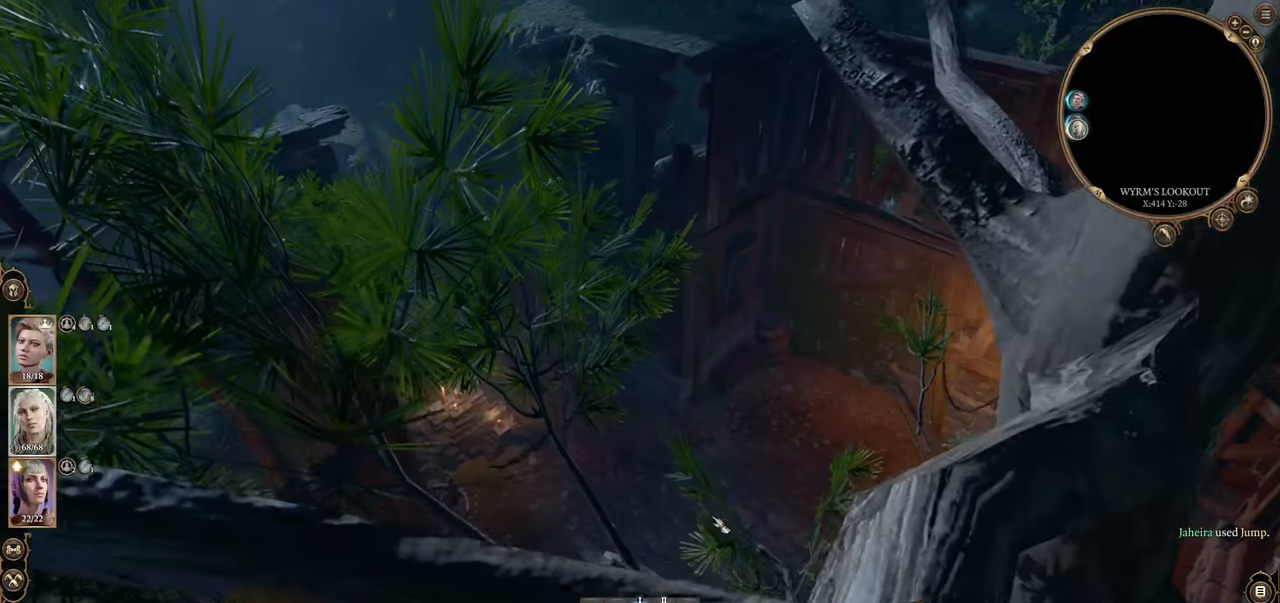
{"keys": [], "mouse": [], "events": [[83, "s", "down"], [183, "a", "down"], [284, "a", "up"], [284, "s", "up"]]}
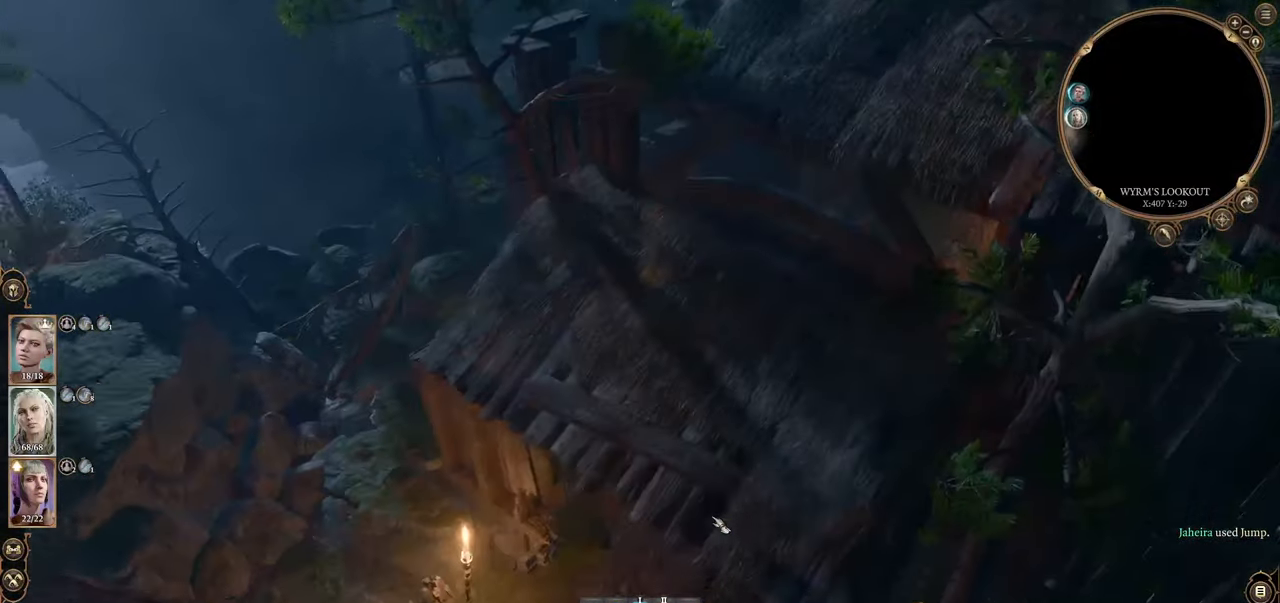
{"keys": ["a"], "mouse": [], "events": [[434, "a", "down"]]}
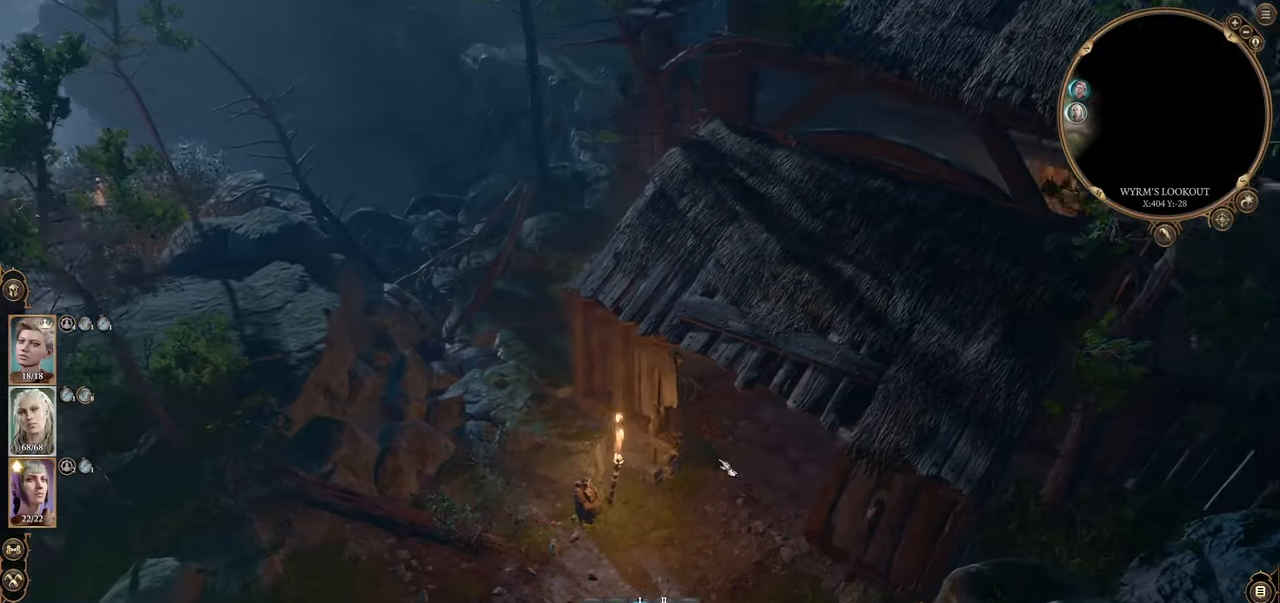
{"keys": ["a"], "mouse": [], "events": []}
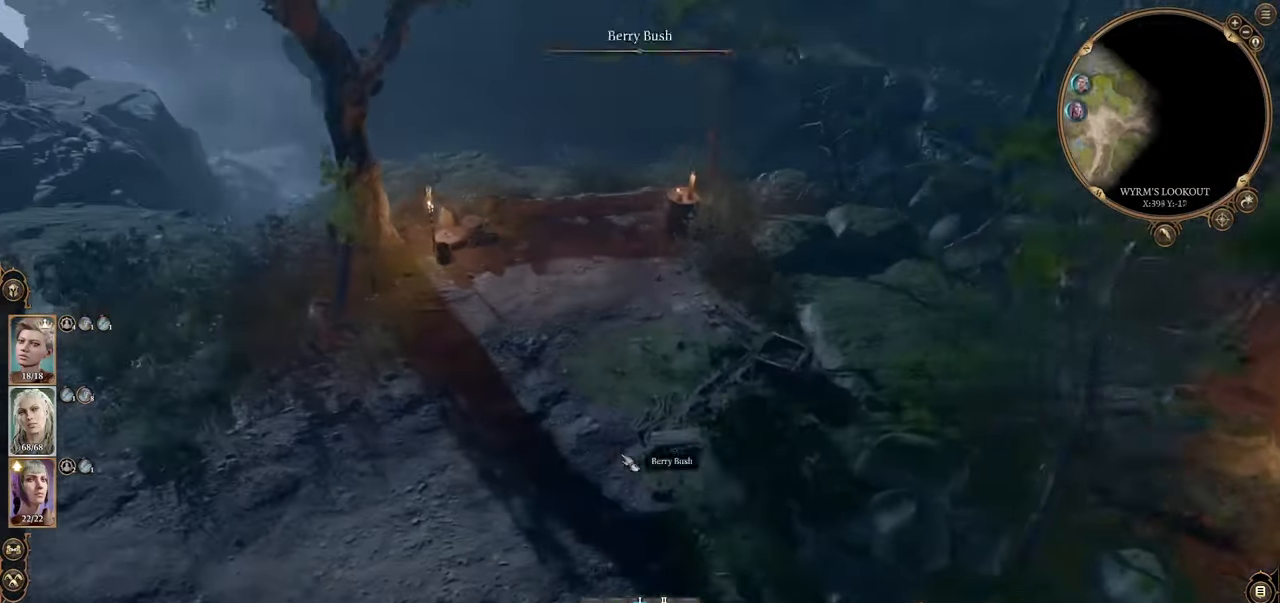
{"keys": [], "mouse": [], "events": [[184, "a", "up"]]}
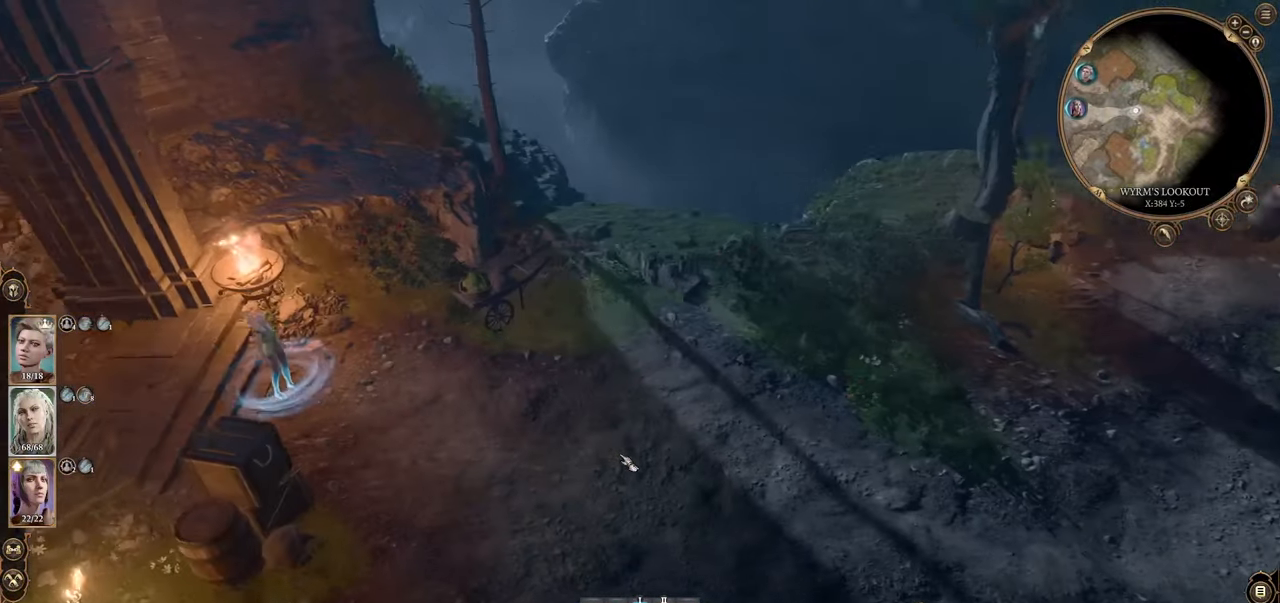
{"keys": [], "mouse": [], "events": []}
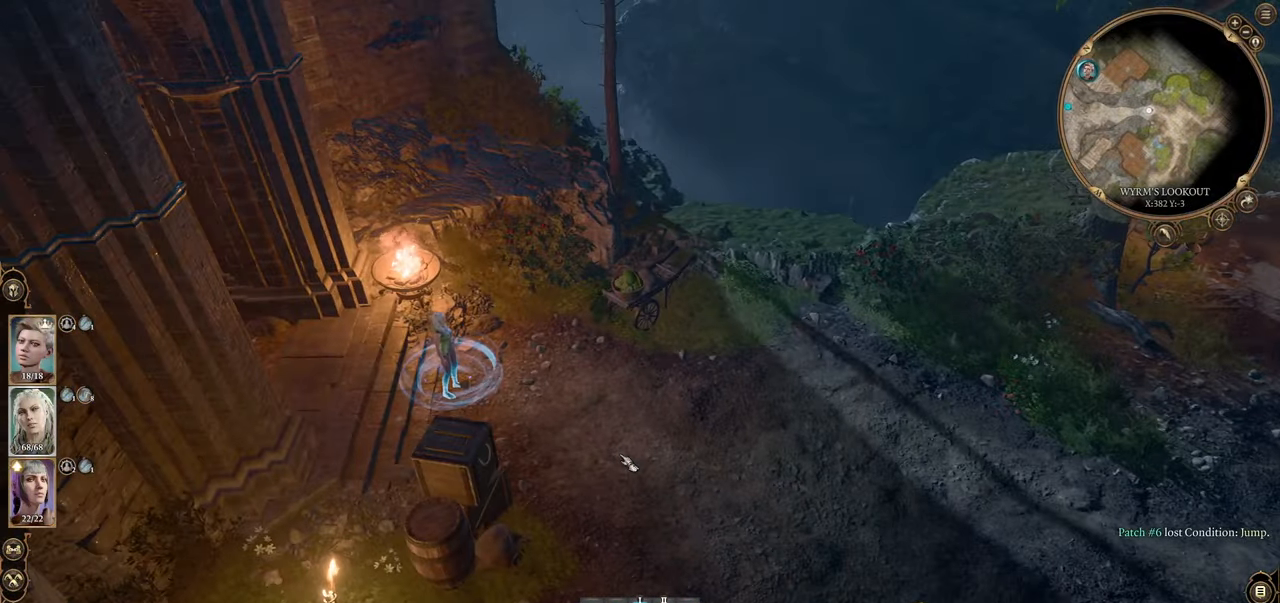
{"keys": [], "mouse": [], "events": []}
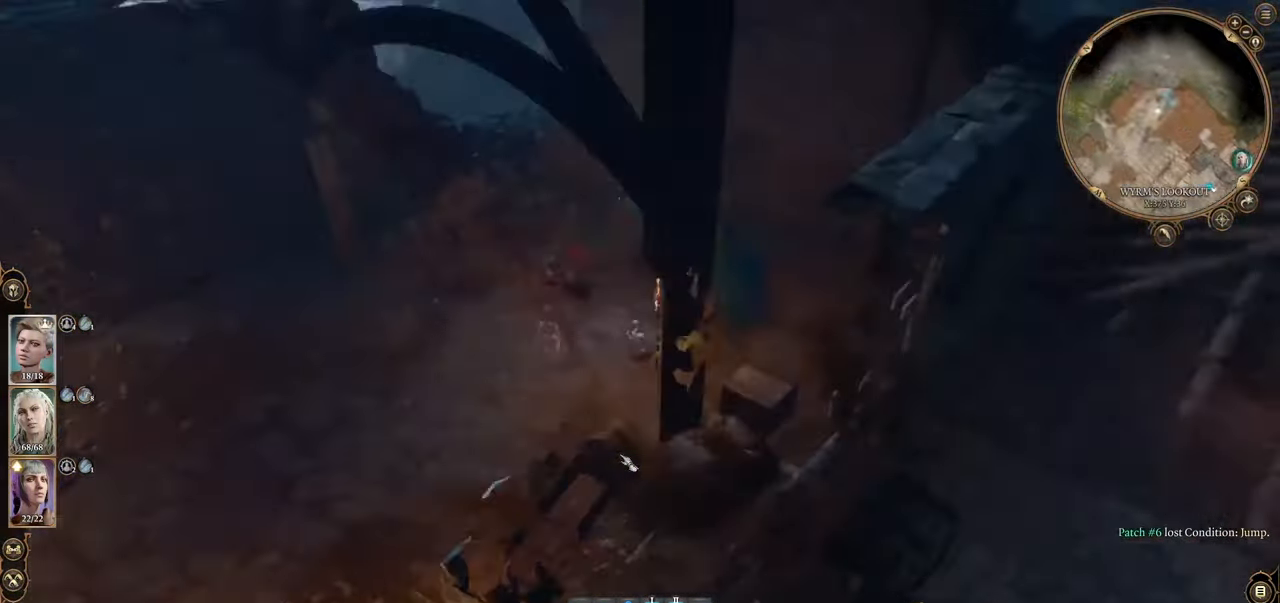
{"keys": [], "mouse": [], "events": [[284, "mouse_wheel", "down"], [317, "s", "down"], [467, "mouse_wheel", "up"], [467, "s", "up"]]}
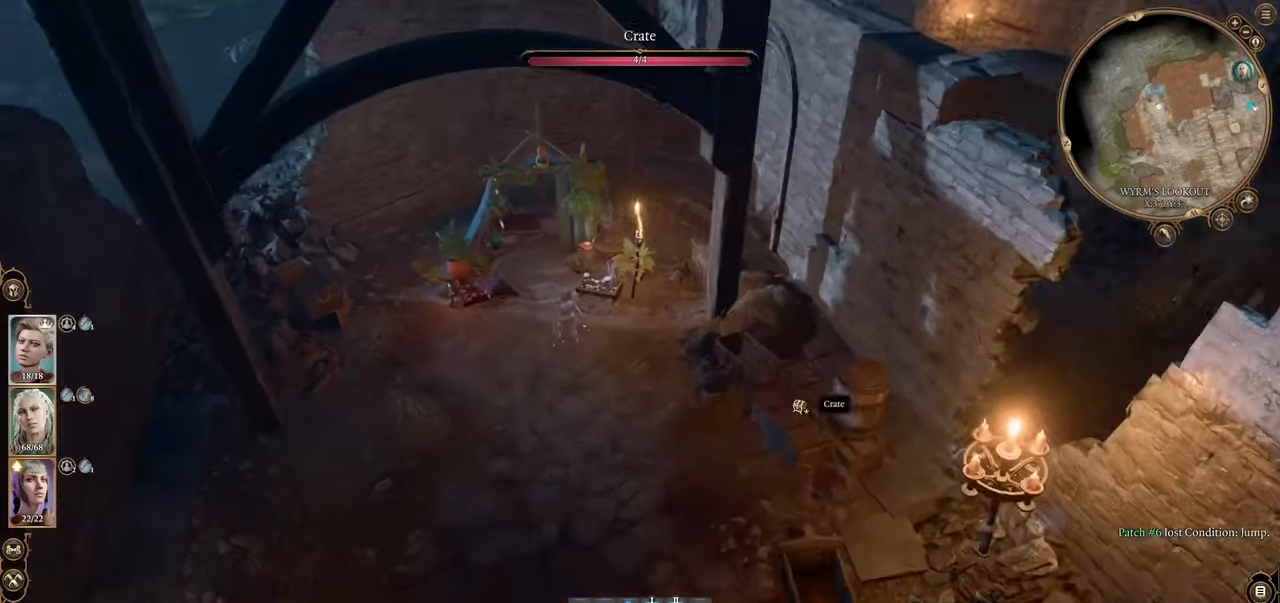
{"keys": [], "mouse": [], "events": []}
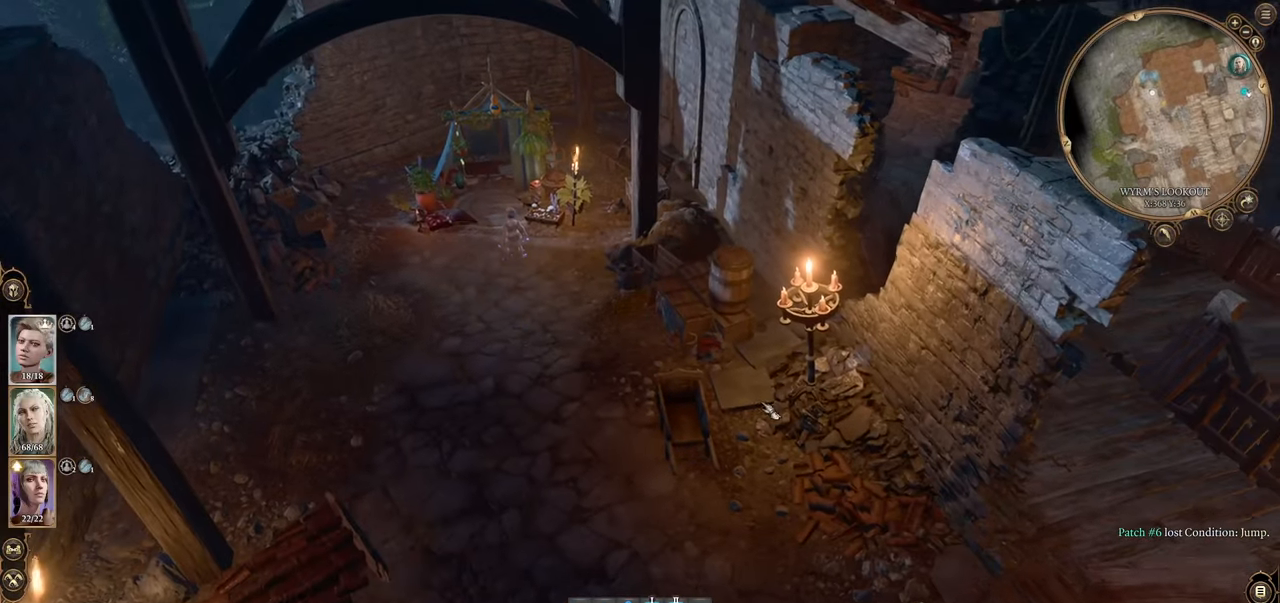
{"keys": [], "mouse": [], "events": [[167, "mouse_wheel", "down"], [301, "mouse_wheel", "up"], [351, "d", "down"], [451, "d", "up"]]}
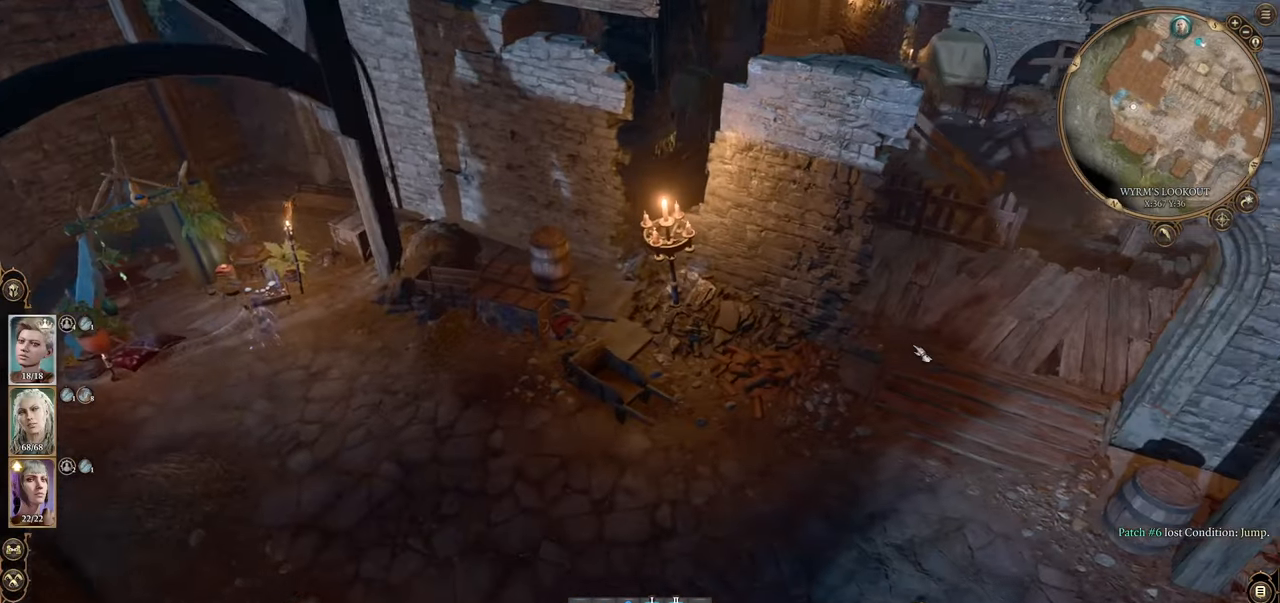
{"keys": [], "mouse": [], "events": [[317, "d", "down"], [417, "d", "up"]]}
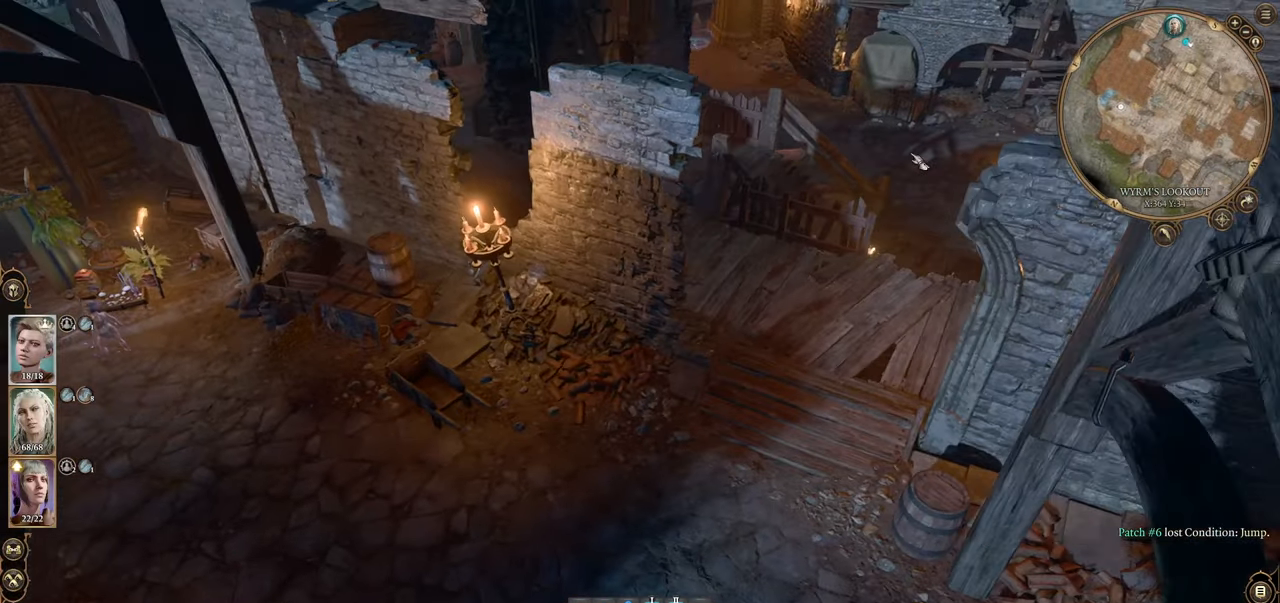
{"keys": [], "mouse": [], "events": [[301, "a", "down"], [317, "a", "up"]]}
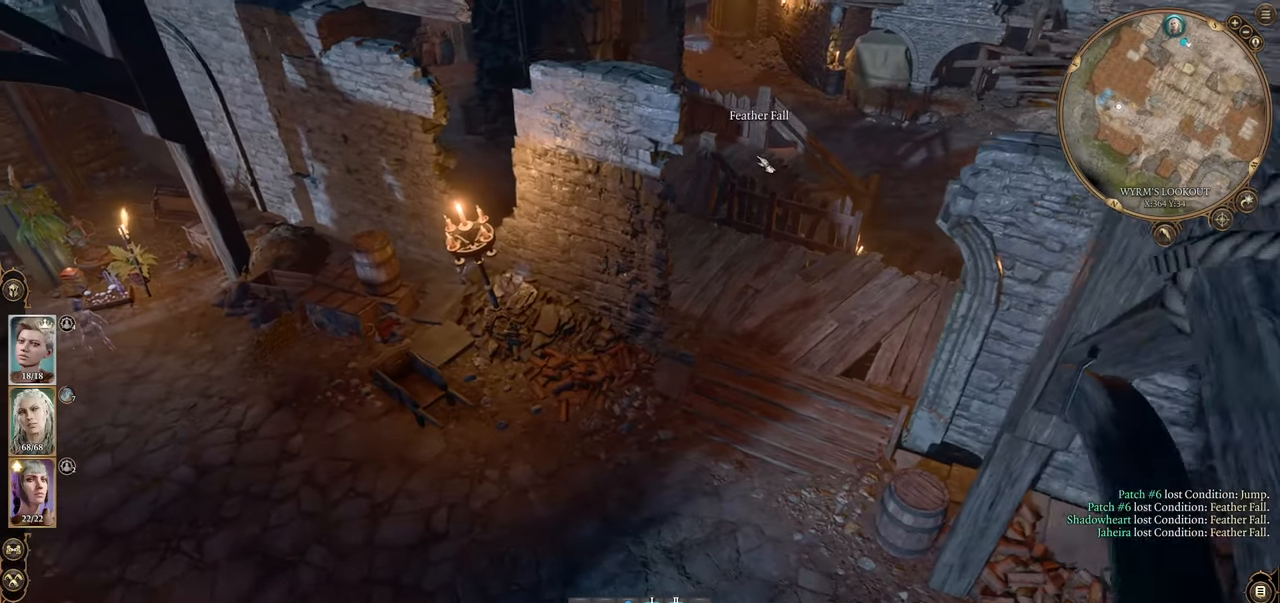
{"keys": [], "mouse": ["wheel"], "events": [[384, "mouse_wheel", "down"]]}
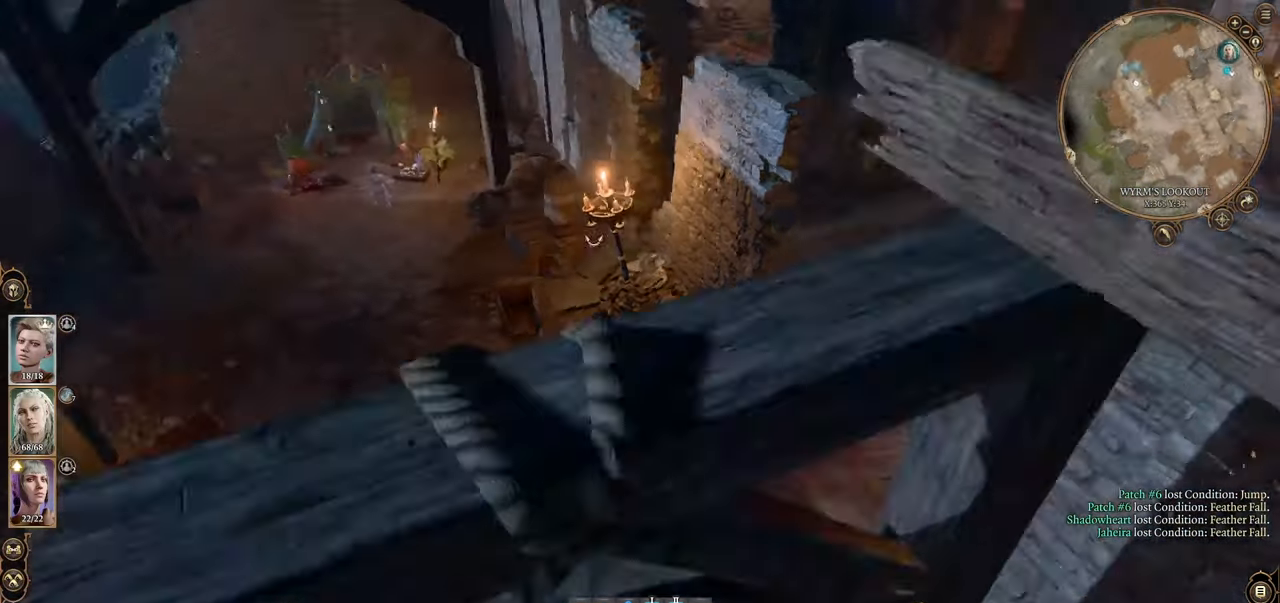
{"keys": ["w"], "mouse": [], "events": [[34, "mouse_wheel", "up"], [117, "a", "down"], [217, "a", "up"], [501, "w", "down"]]}
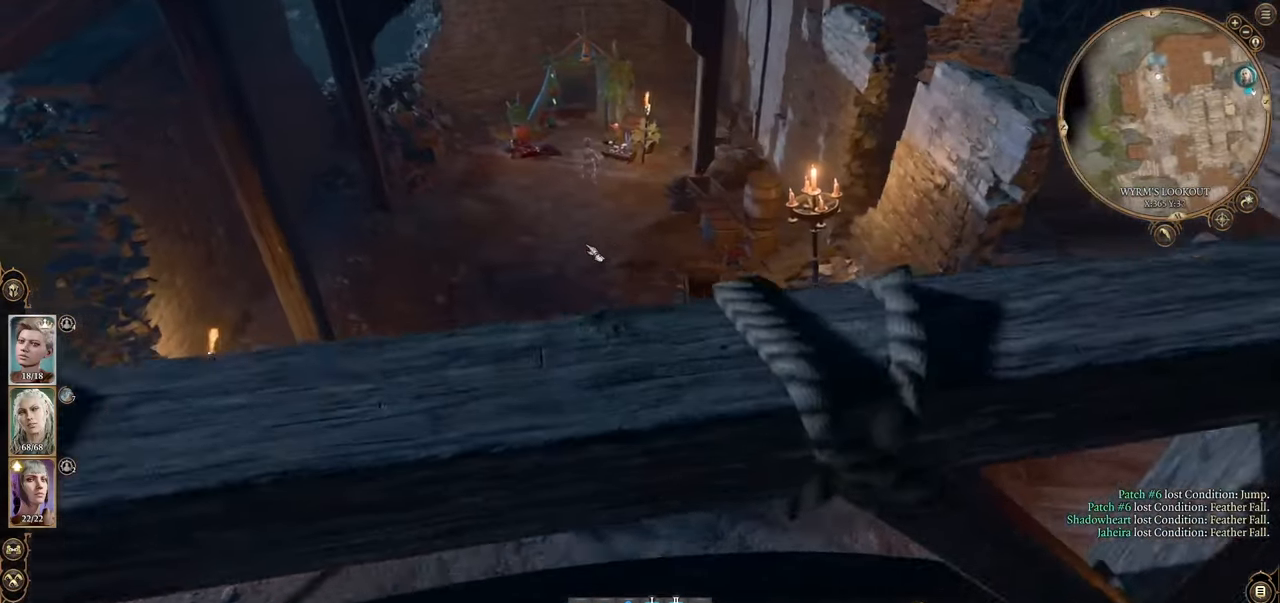
{"keys": [], "mouse": [], "events": [[83, "w", "up"]]}
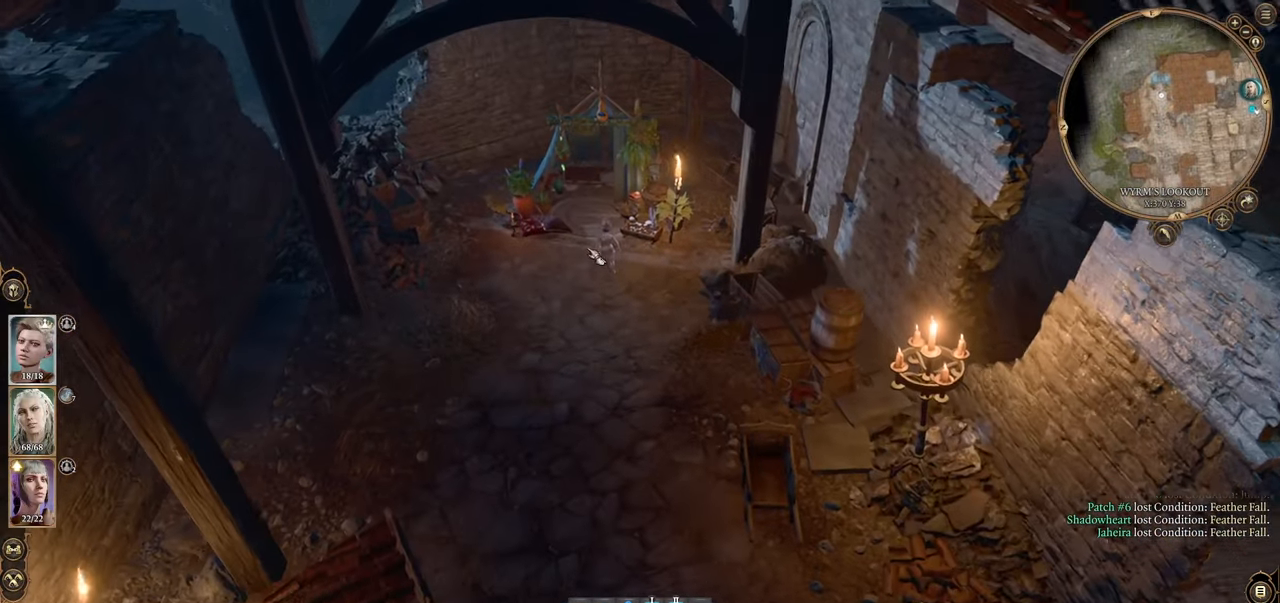
{"keys": [], "mouse": [], "events": [[100, "mouse_wheel", "down"], [351, "mouse_wheel", "up"]]}